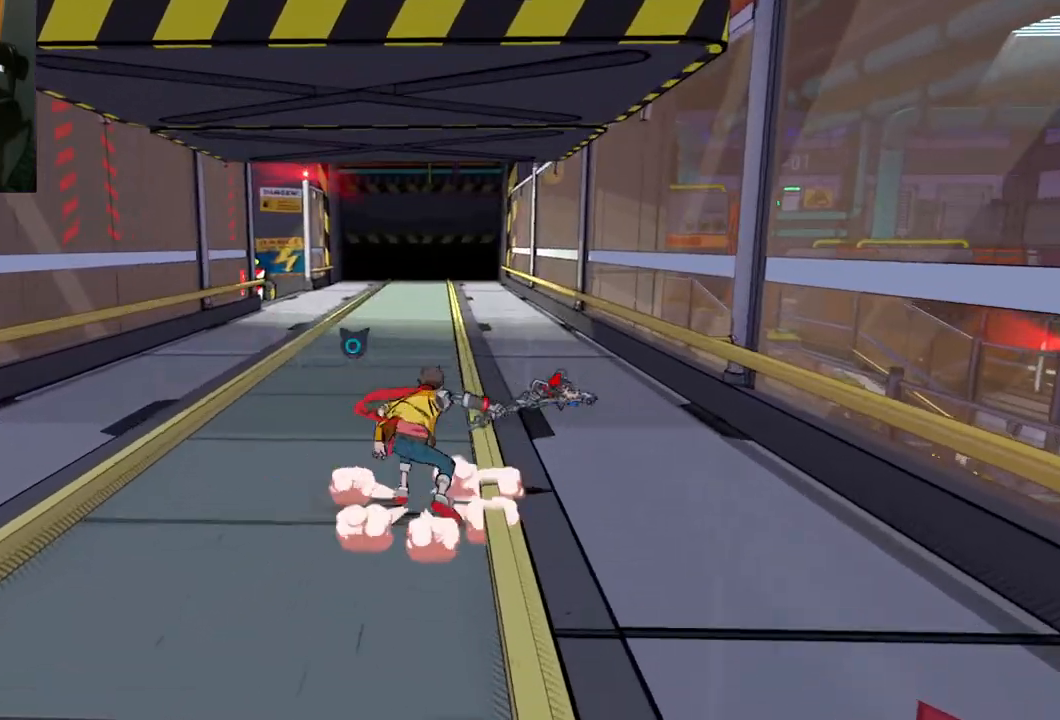
Gameplay with a controller (Xbox layout); each line is a JSON object with the inputs held at the frame after it. "events" lists button and stick changes between this image and that frame as [ms after this image, input, new state], when the widget could be followed in between. Not read: L2 R2.
{"buttons": [], "left_stick": "down-right", "right_stick": "center", "events": [[33, "left_stick", "down-right"], [117, "left_stick", "down"], [350, "left_stick", "down-right"]]}
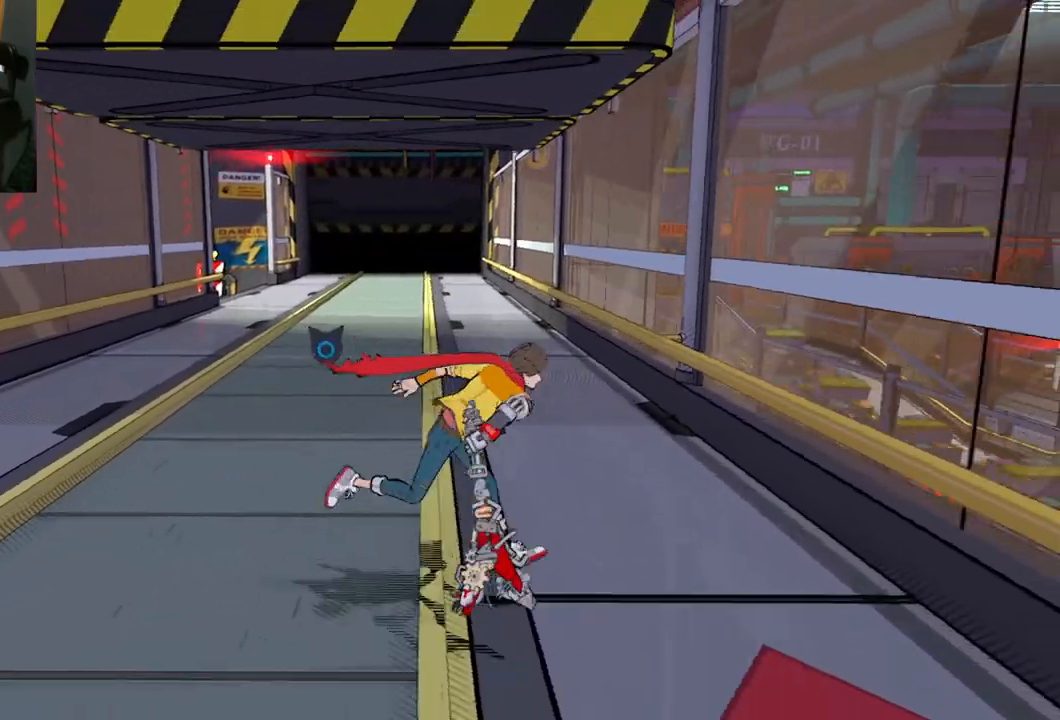
{"buttons": [], "left_stick": "down", "right_stick": "left", "events": [[33, "left_stick", "right"], [417, "right_stick", "left"], [483, "left_stick", "down"]]}
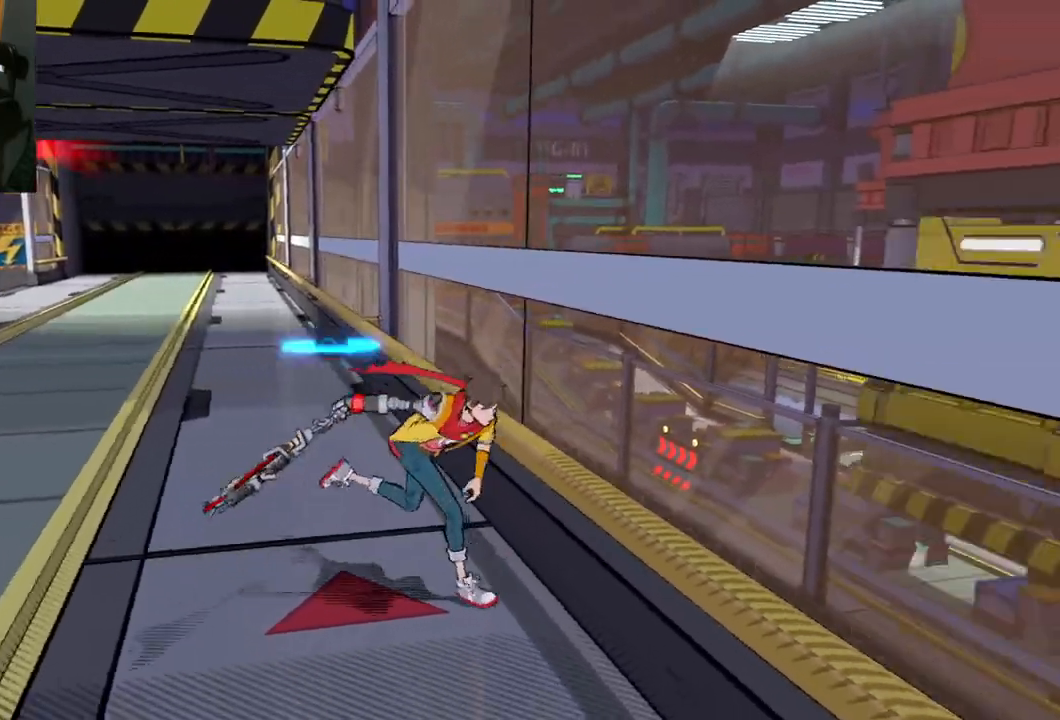
{"buttons": [], "left_stick": "center", "right_stick": "center", "events": [[67, "left_stick", "center"], [300, "left_stick", "up"], [417, "right_stick", "center"], [500, "left_stick", "center"]]}
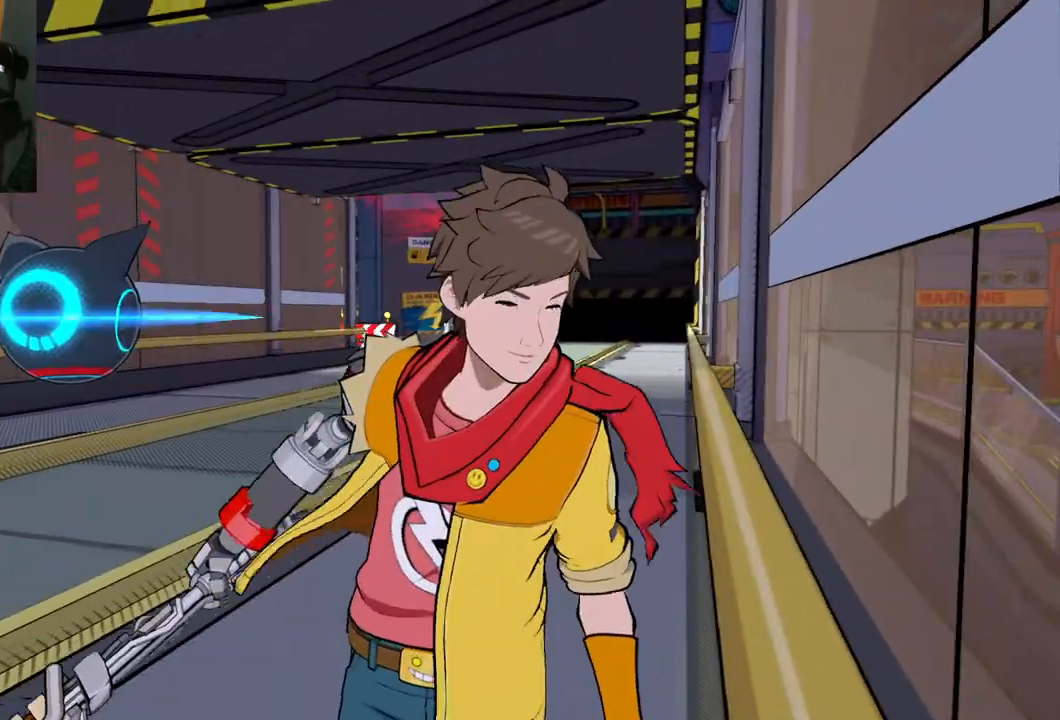
{"buttons": [], "left_stick": "up-right", "right_stick": "left", "events": [[100, "right_stick", "left"], [367, "left_stick", "up-right"]]}
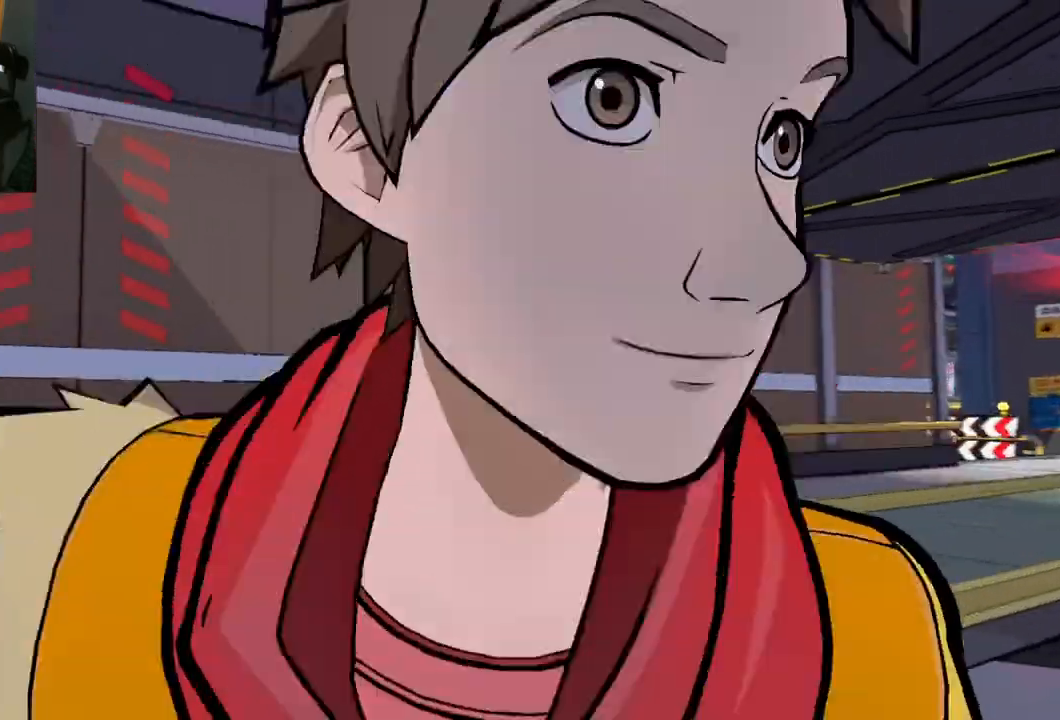
{"buttons": [], "left_stick": "left", "right_stick": "up-left", "events": [[283, "left_stick", "center"], [400, "right_stick", "up-left"], [433, "left_stick", "left"]]}
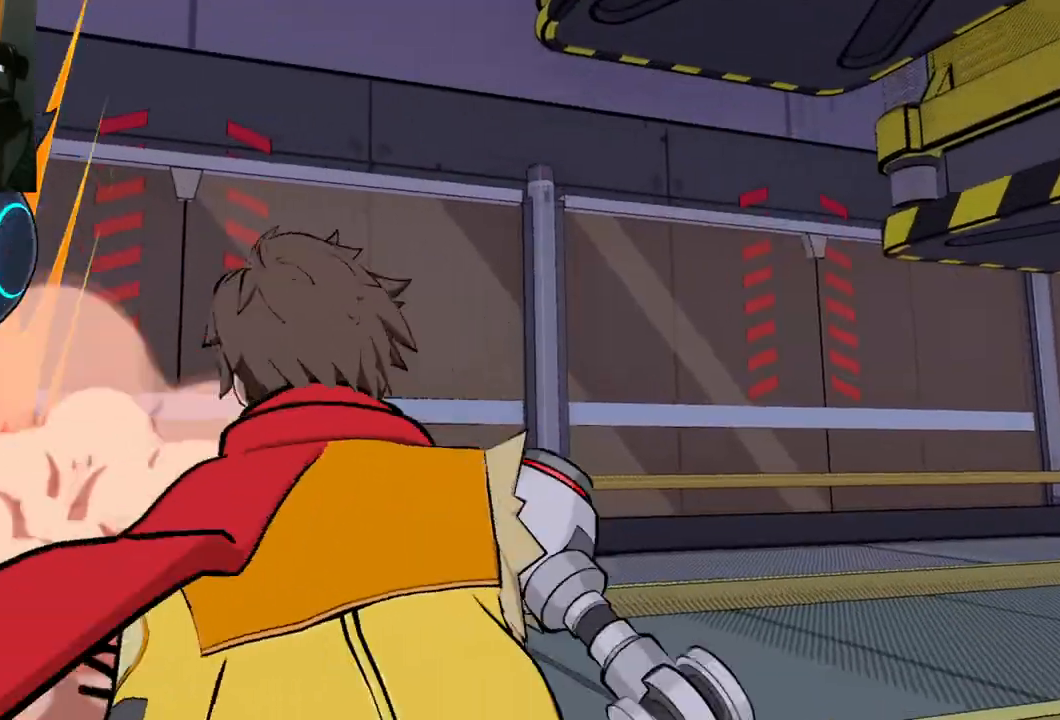
{"buttons": [], "left_stick": "center", "right_stick": "center", "events": [[150, "left_stick", "center"], [150, "right_stick", "center"], [200, "left_stick", "right"], [467, "left_stick", "center"]]}
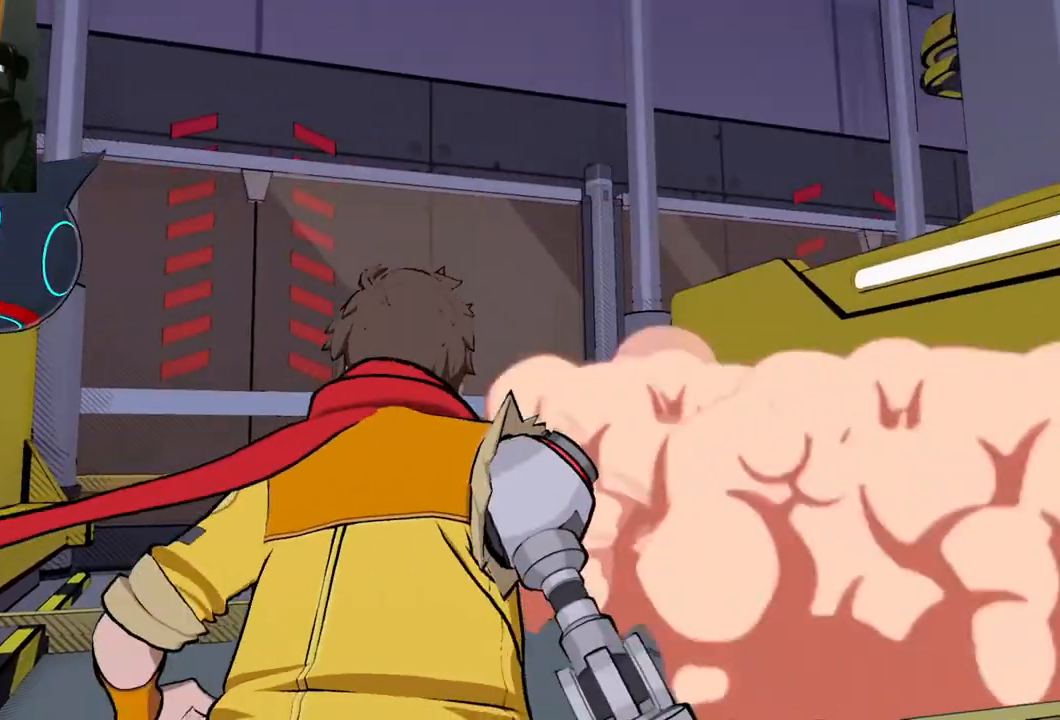
{"buttons": [], "left_stick": "up", "right_stick": "down-right", "events": [[117, "left_stick", "up"], [117, "right_stick", "down-right"]]}
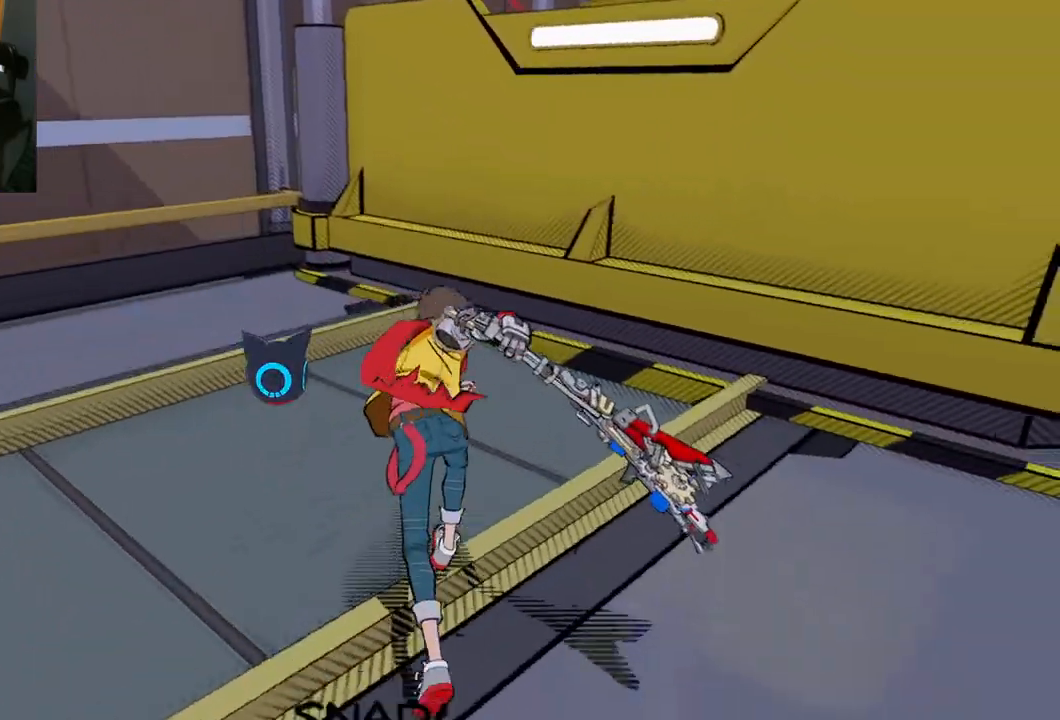
{"buttons": [], "left_stick": "up", "right_stick": "center", "events": [[350, "right_stick", "right"], [467, "right_stick", "center"]]}
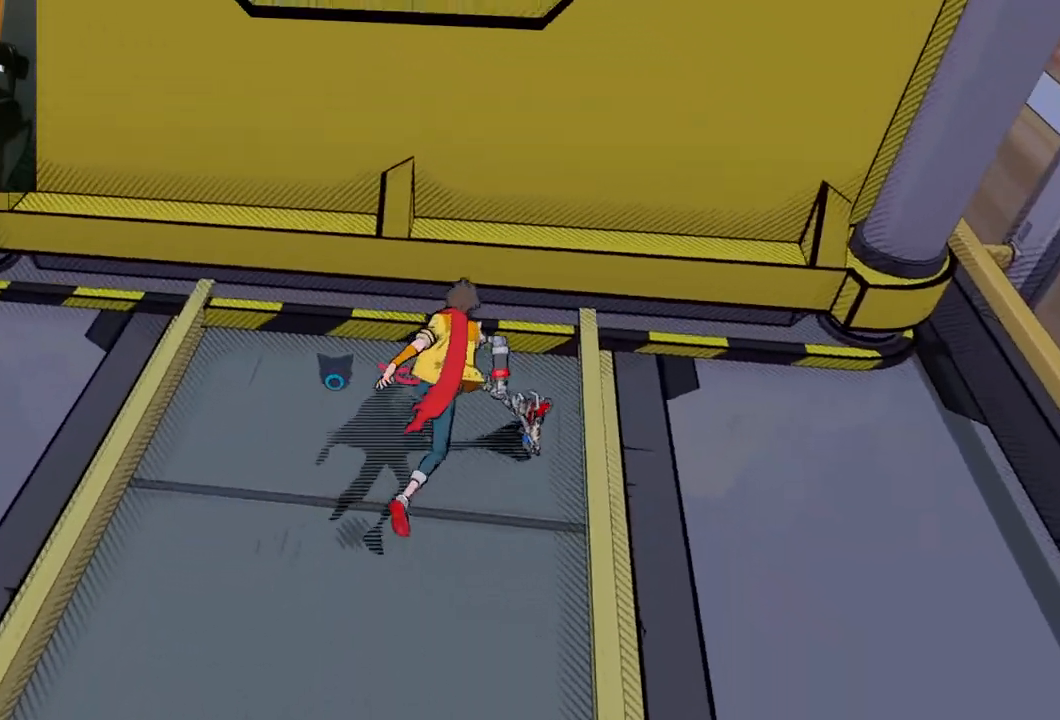
{"buttons": [], "left_stick": "center", "right_stick": "up", "events": [[150, "left_stick", "center"], [300, "right_stick", "up"]]}
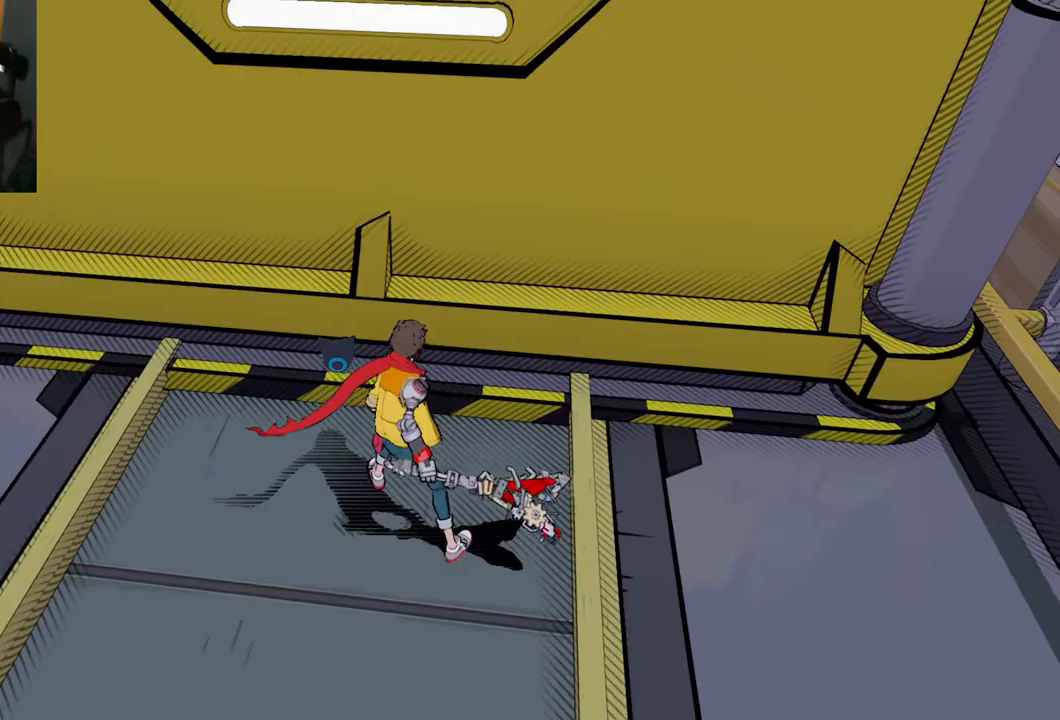
{"buttons": [], "left_stick": "center", "right_stick": "up", "events": []}
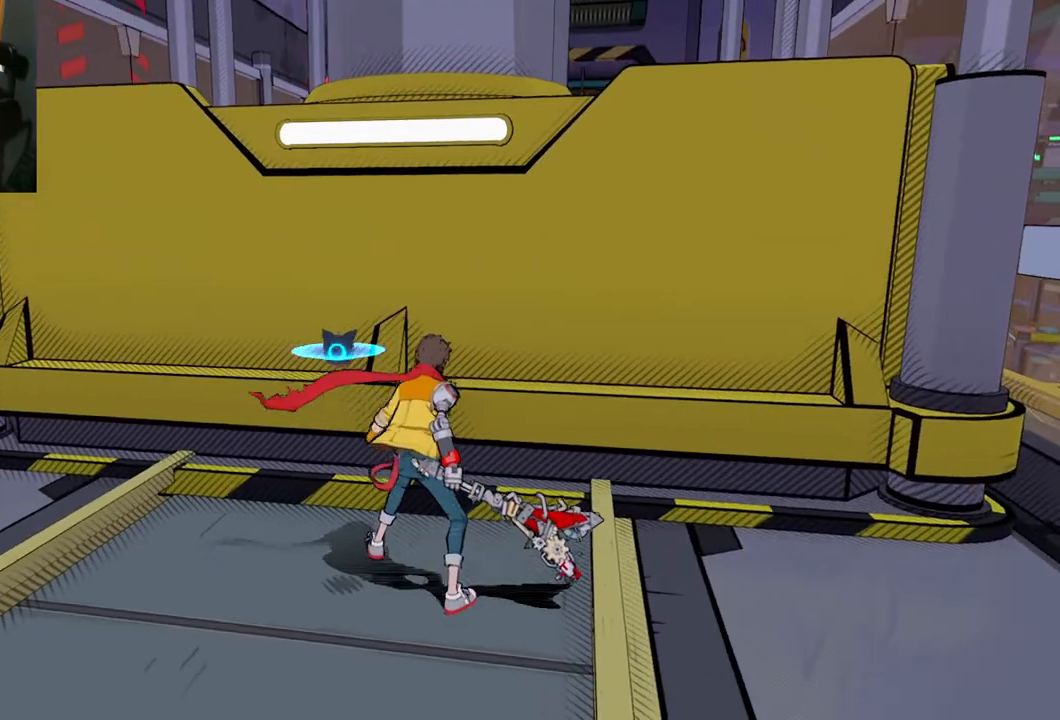
{"buttons": [], "left_stick": "center", "right_stick": "center", "events": [[33, "right_stick", "center"]]}
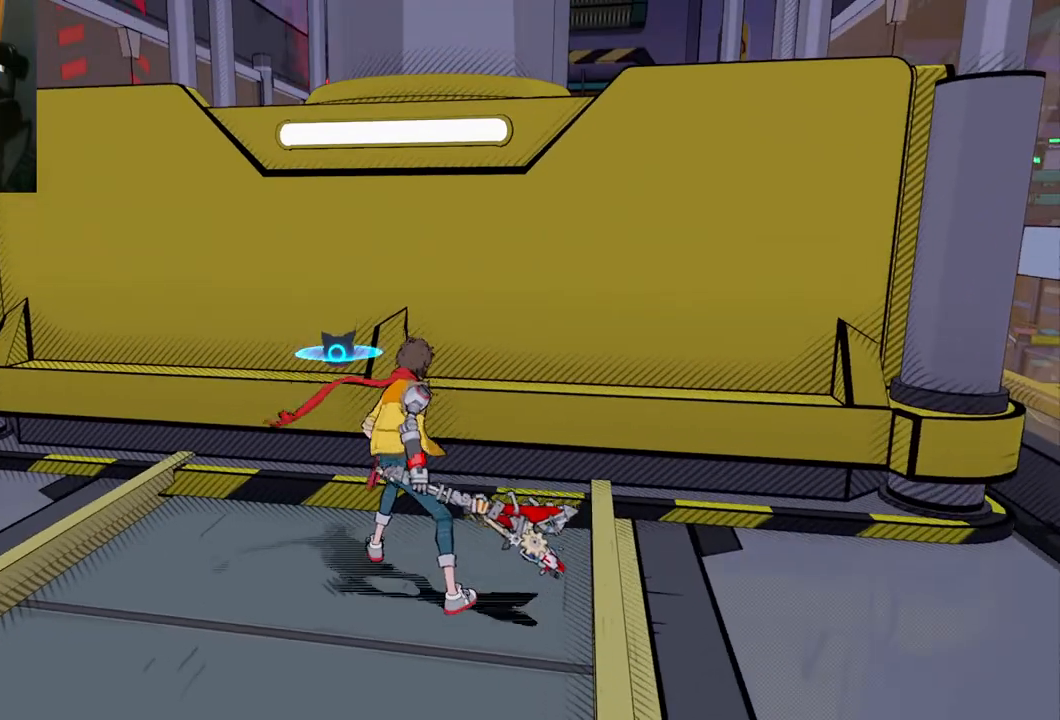
{"buttons": [], "left_stick": "center", "right_stick": "center", "events": []}
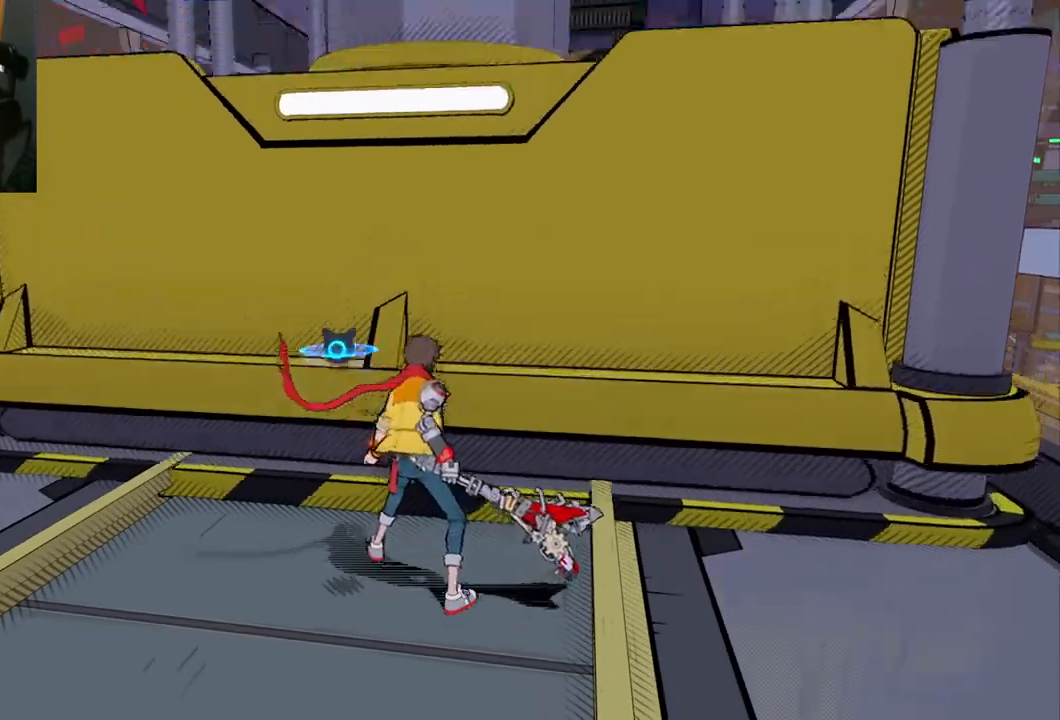
{"buttons": [], "left_stick": "up", "right_stick": "center", "events": [[350, "left_stick", "up"]]}
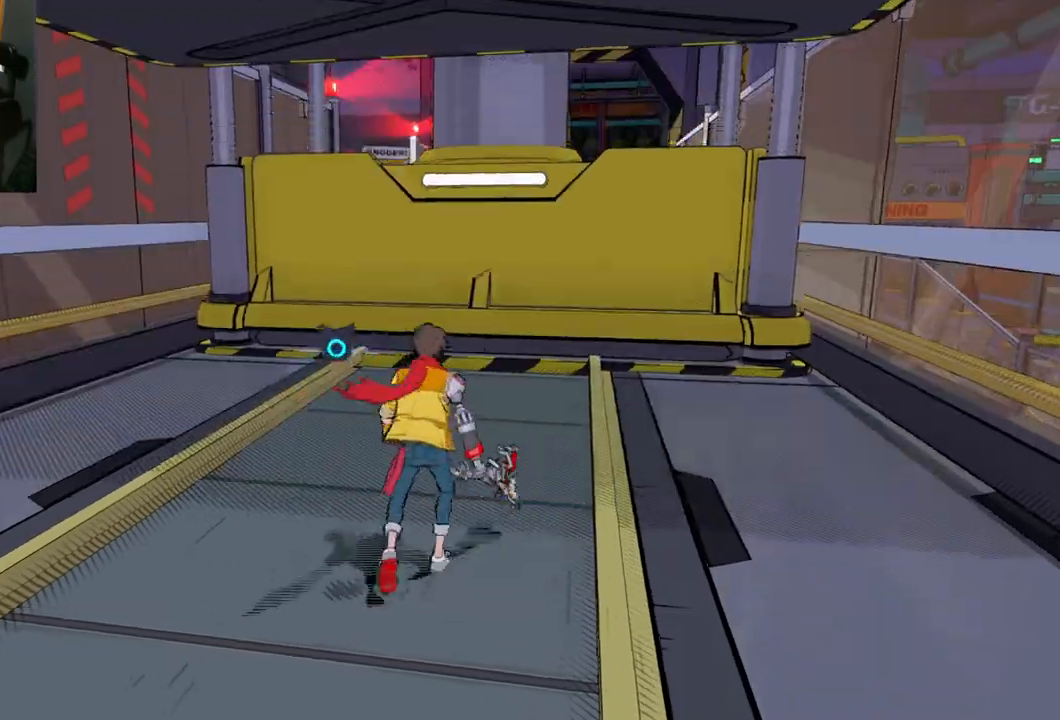
{"buttons": [], "left_stick": "up", "right_stick": "center", "events": [[283, "R1", "down"], [283, "right_stick", "up"], [383, "R1", "up"], [433, "right_stick", "center"]]}
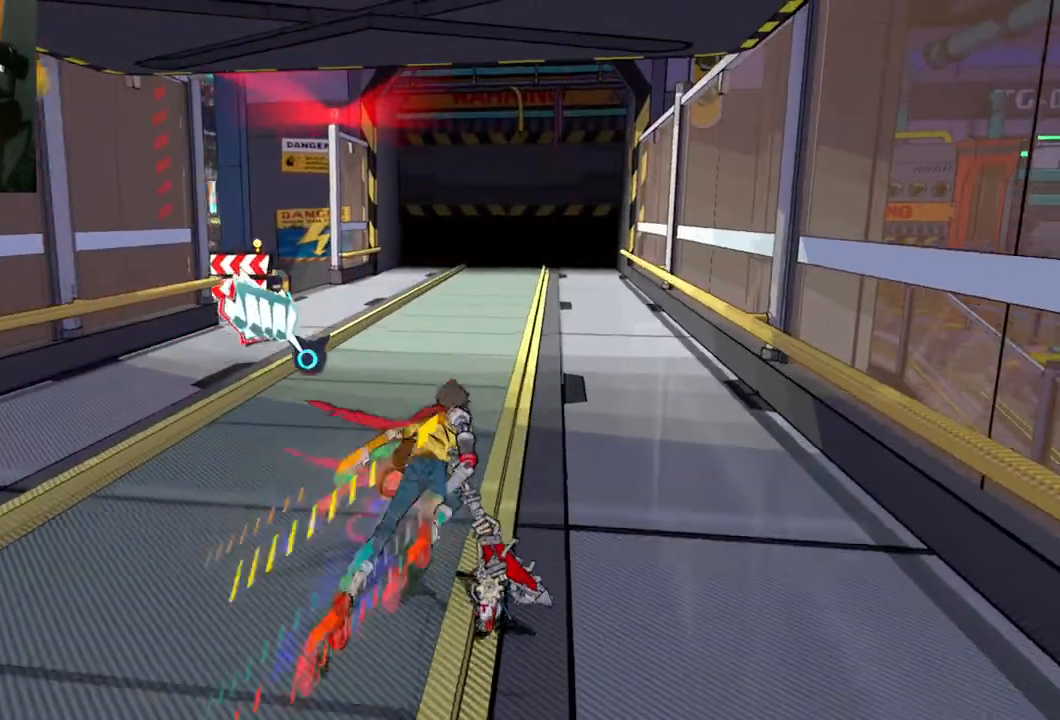
{"buttons": [], "left_stick": "up", "right_stick": "left", "events": [[183, "R1", "down"], [317, "R1", "up"], [500, "right_stick", "left"]]}
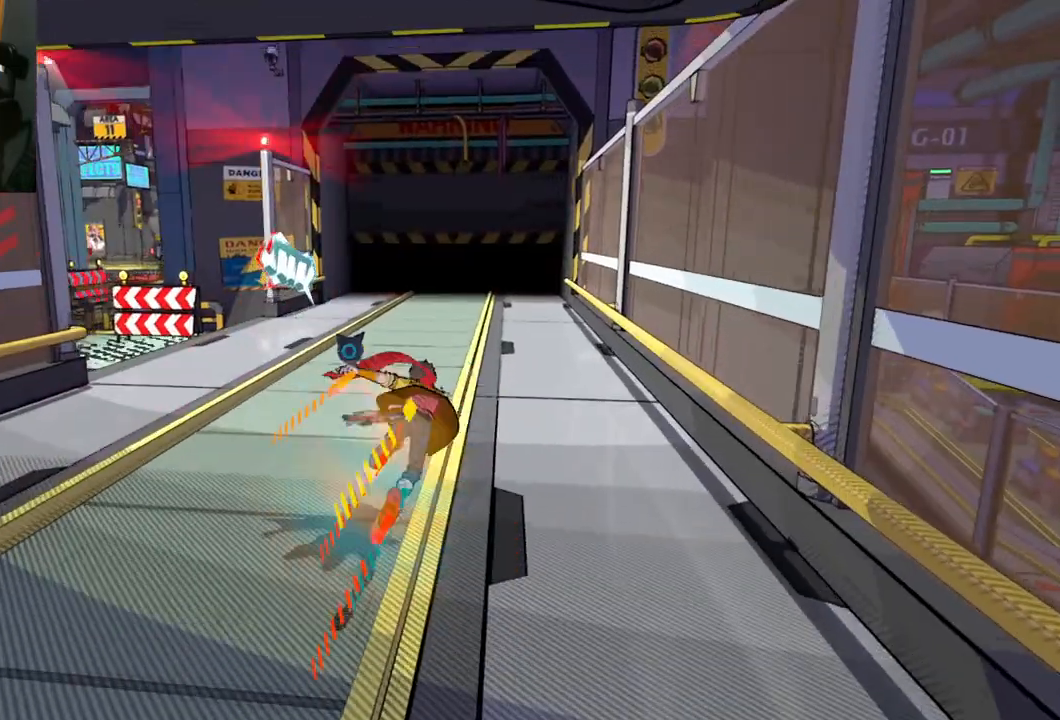
{"buttons": [], "left_stick": "up", "right_stick": "left", "events": [[133, "R1", "down"], [283, "R1", "up"]]}
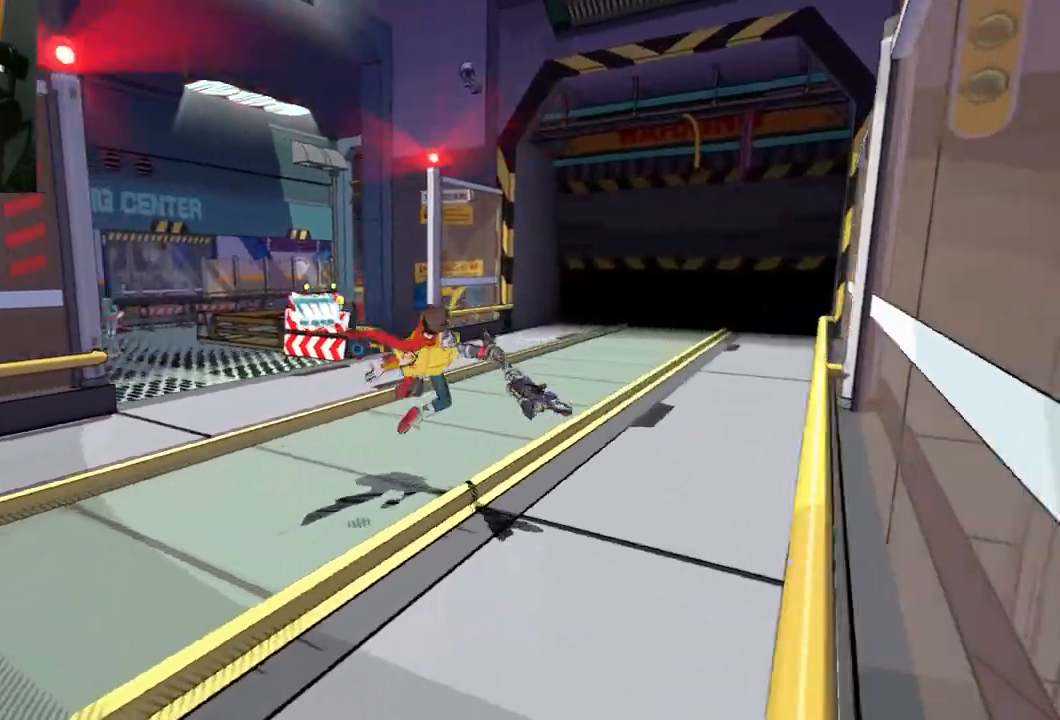
{"buttons": [], "left_stick": "up-right", "right_stick": "left", "events": [[67, "R1", "down"], [217, "R1", "up"], [317, "left_stick", "up-right"]]}
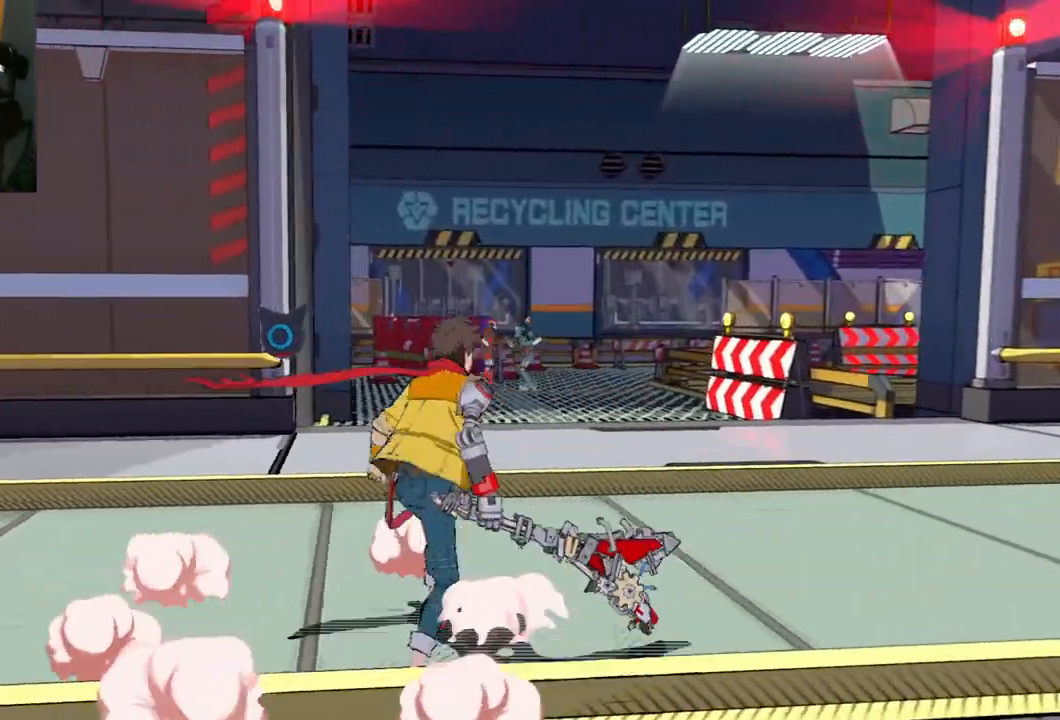
{"buttons": ["R1"], "left_stick": "up-right", "right_stick": "left", "events": [[450, "R1", "down"]]}
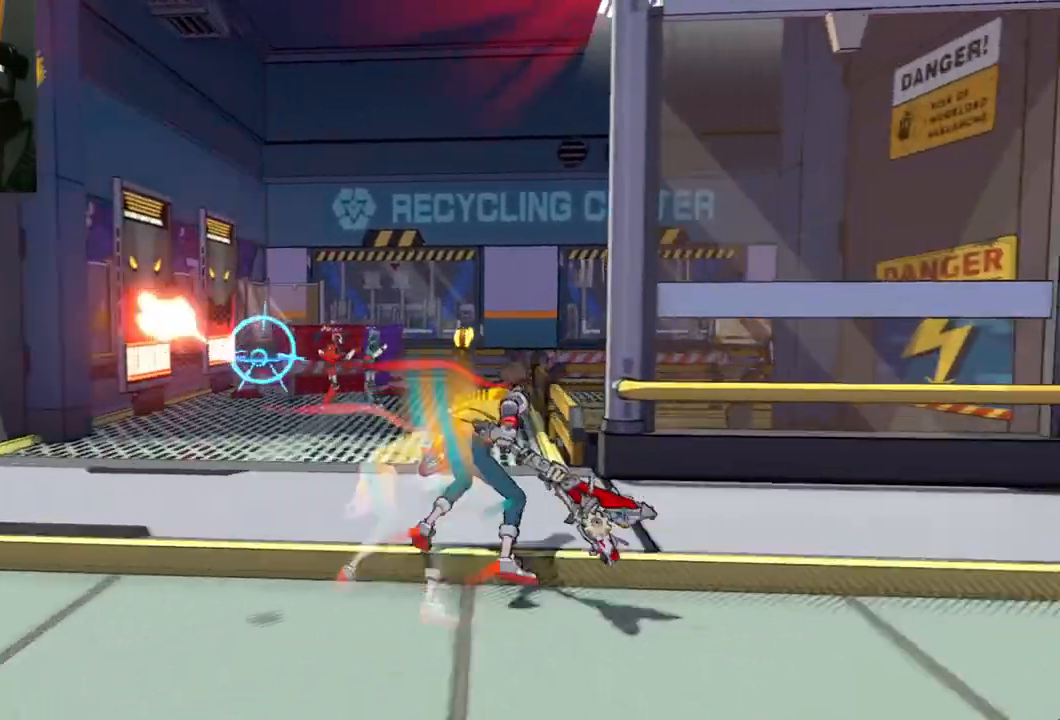
{"buttons": ["R1"], "left_stick": "left", "right_stick": "left", "events": [[50, "left_stick", "up"], [67, "R1", "up"], [150, "left_stick", "up-left"], [400, "left_stick", "left"], [467, "R1", "down"]]}
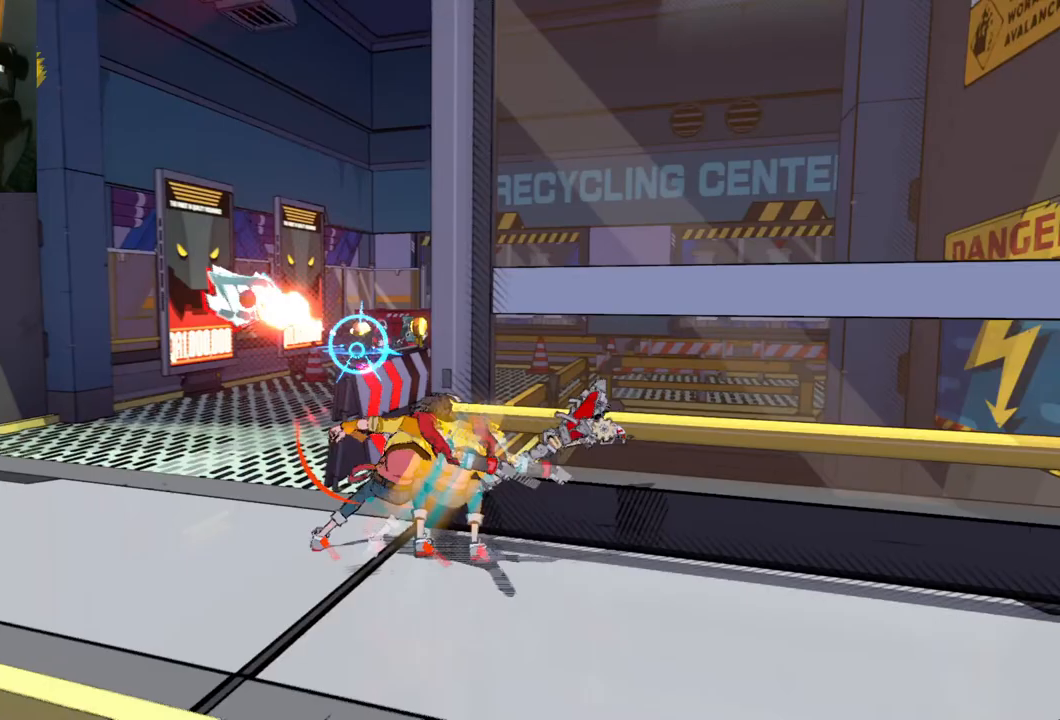
{"buttons": ["R1"], "left_stick": "up-right", "right_stick": "center", "events": [[83, "left_stick", "up-left"], [117, "R1", "up"], [283, "left_stick", "up"], [367, "R1", "down"], [400, "right_stick", "center"], [500, "left_stick", "up-right"]]}
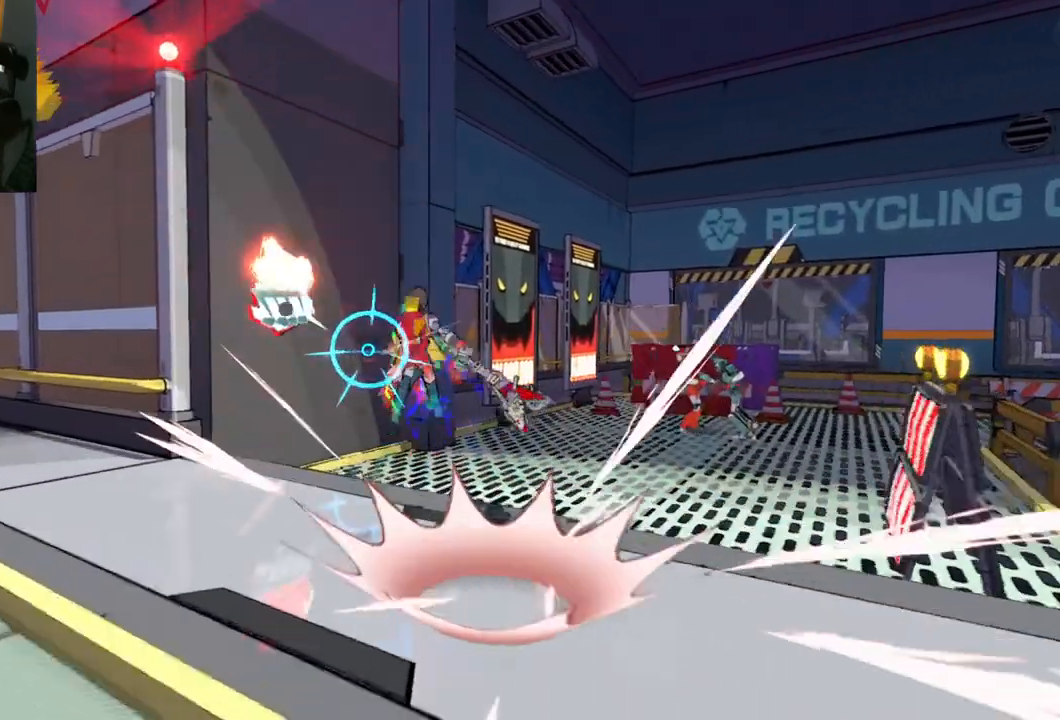
{"buttons": [], "left_stick": "up-right", "right_stick": "down-right", "events": [[17, "R1", "up"], [267, "right_stick", "down-right"]]}
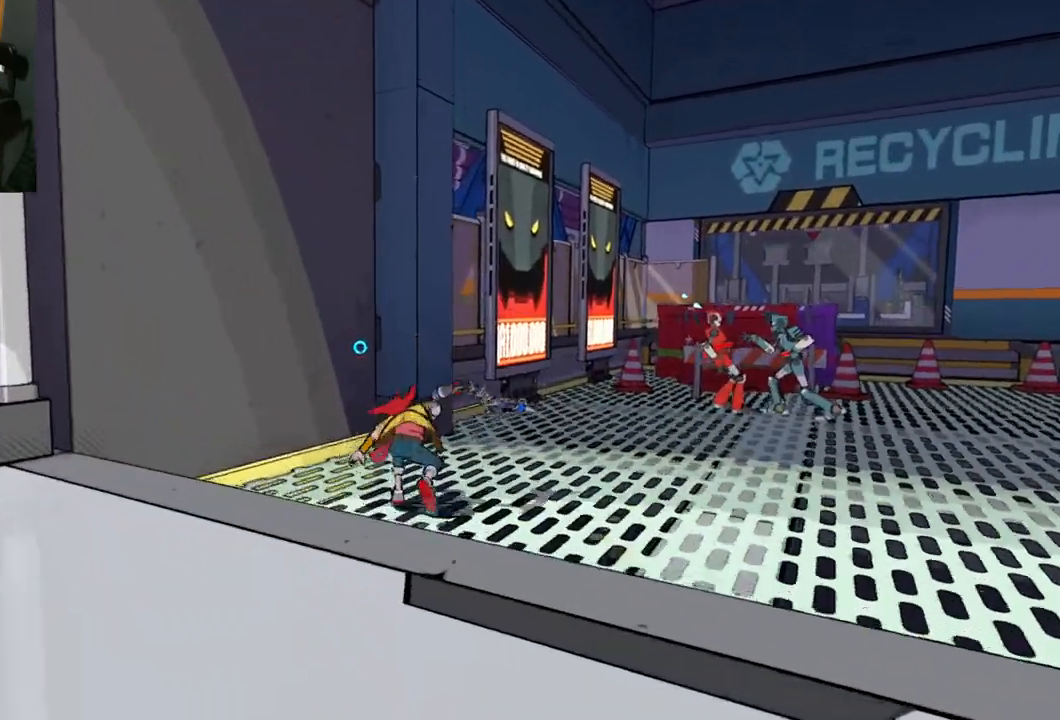
{"buttons": [], "left_stick": "up-right", "right_stick": "center", "events": [[283, "R1", "down"], [317, "right_stick", "right"], [400, "R1", "up"], [500, "right_stick", "center"]]}
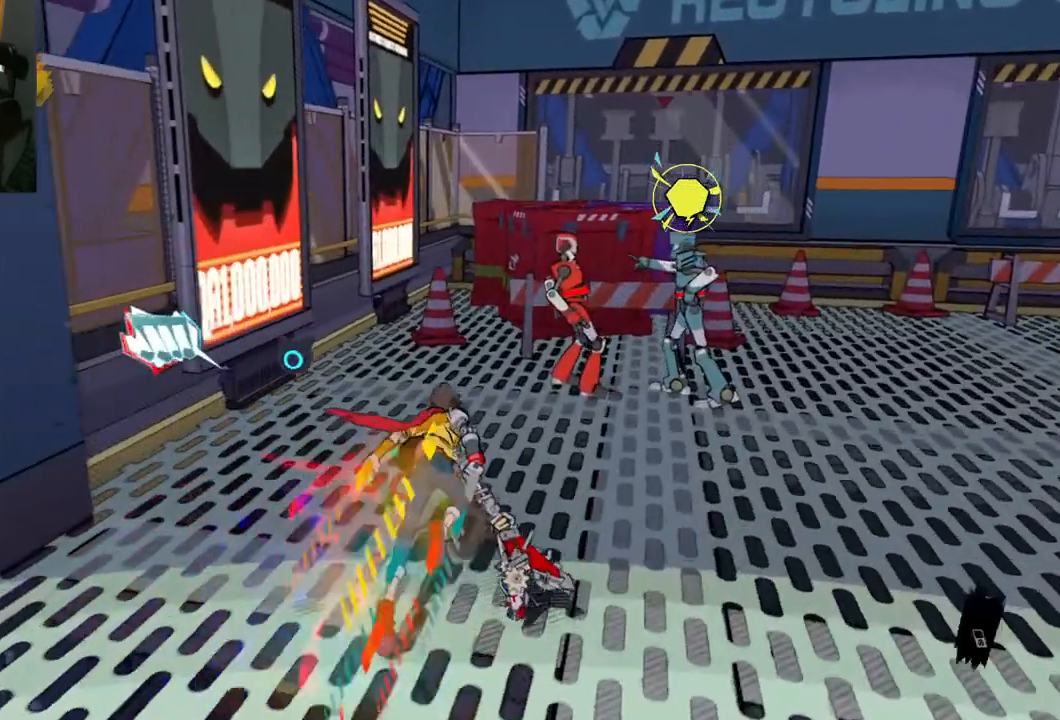
{"buttons": [], "left_stick": "up-right", "right_stick": "center", "events": []}
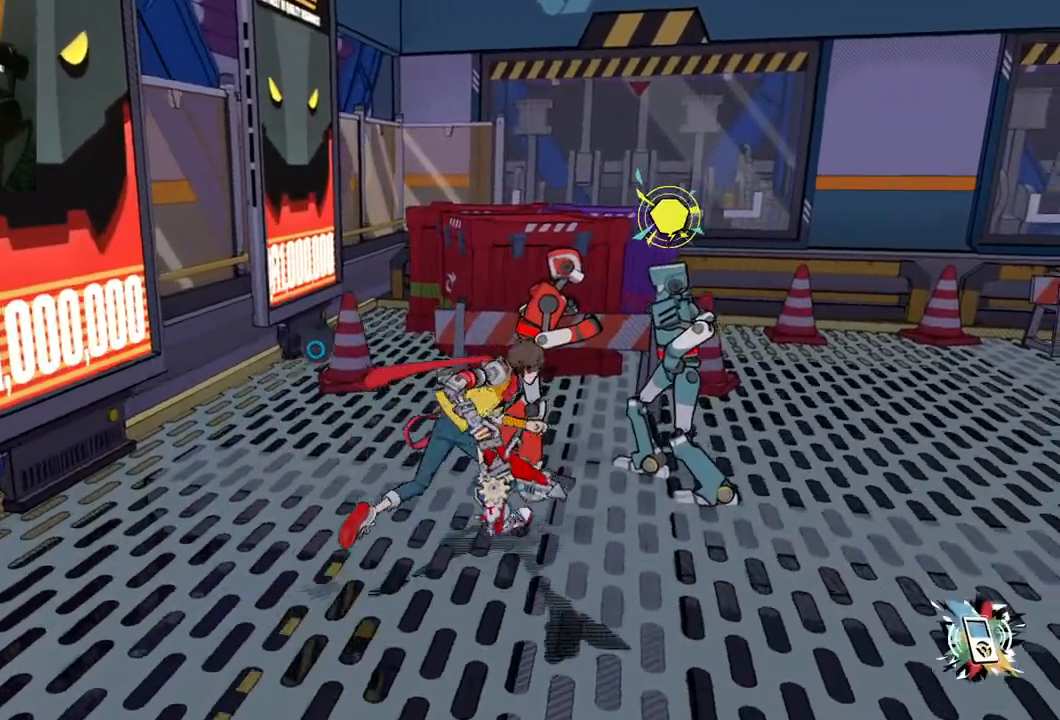
{"buttons": [], "left_stick": "center", "right_stick": "center", "events": [[100, "B", "down"], [133, "left_stick", "center"], [250, "B", "up"]]}
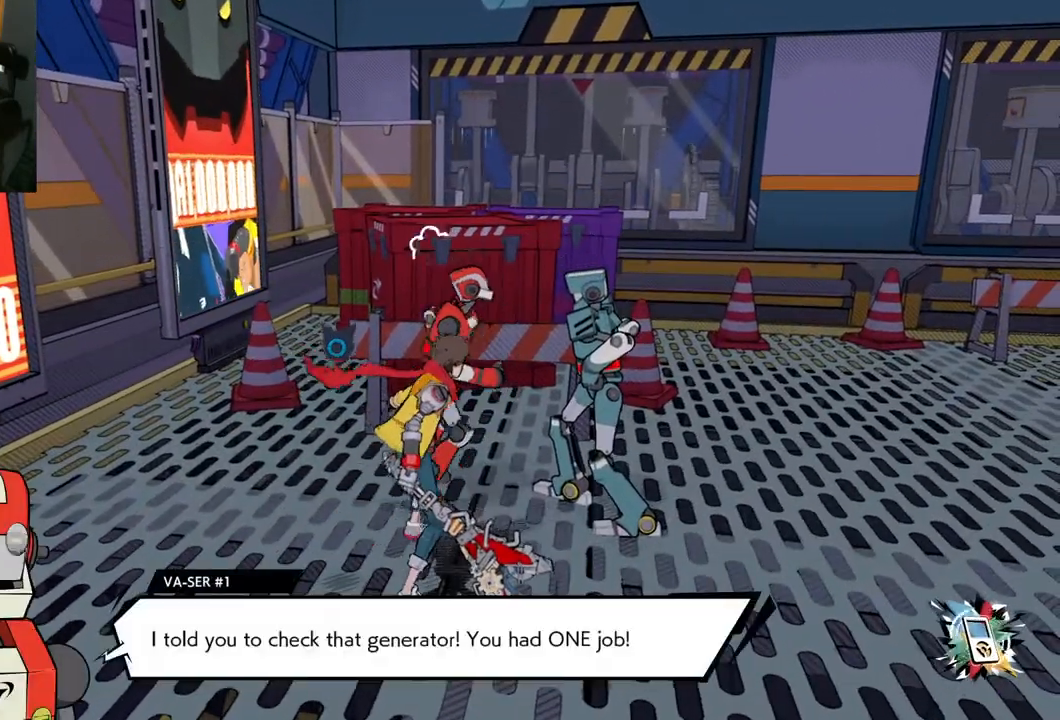
{"buttons": [], "left_stick": "center", "right_stick": "center", "events": []}
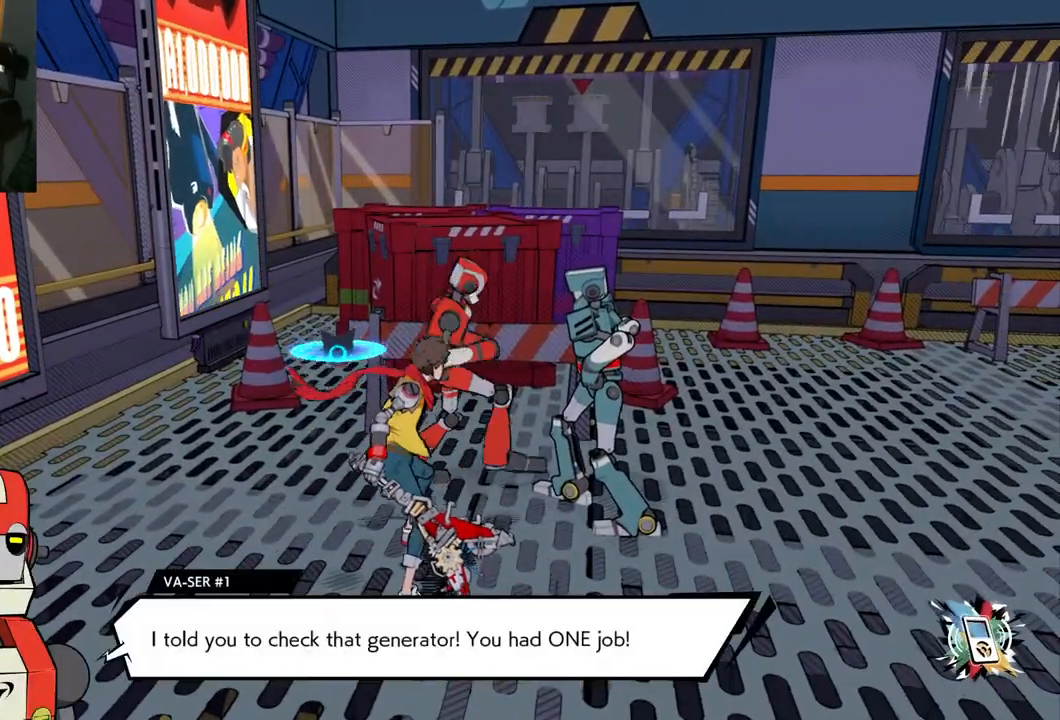
{"buttons": [], "left_stick": "center", "right_stick": "center", "events": []}
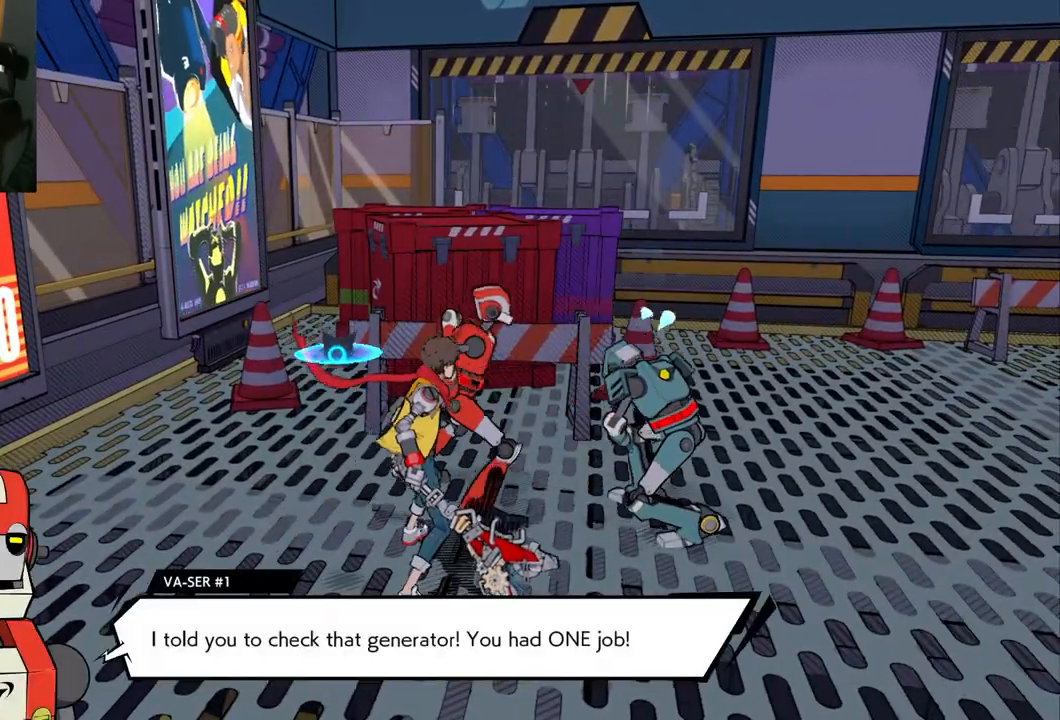
{"buttons": [], "left_stick": "center", "right_stick": "right", "events": [[417, "right_stick", "right"]]}
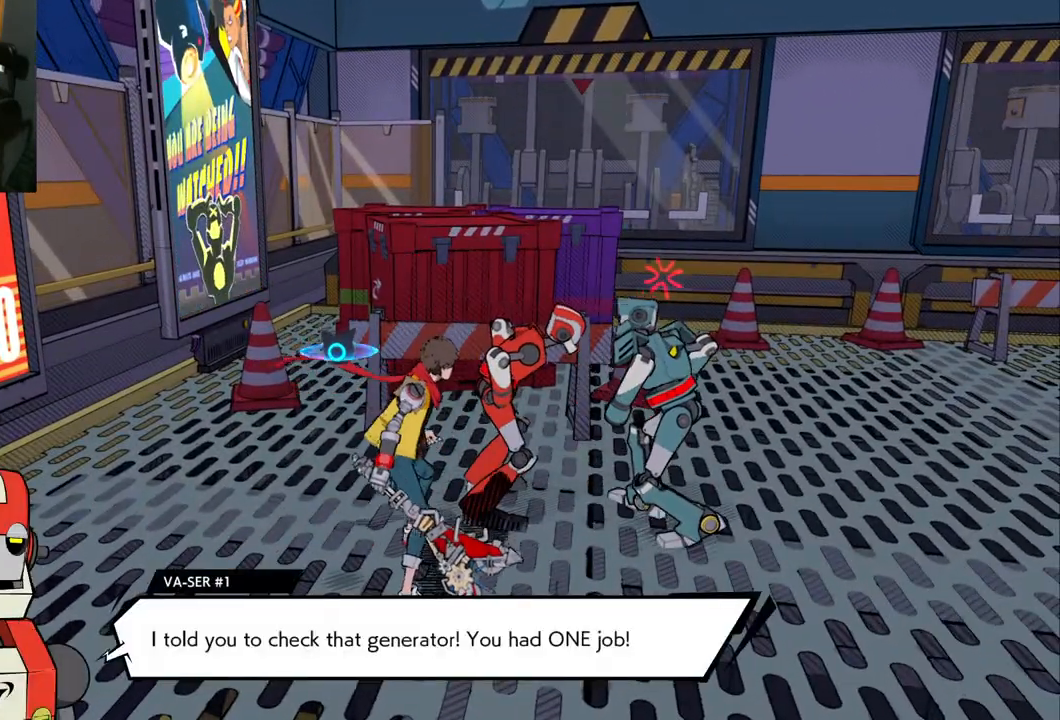
{"buttons": [], "left_stick": "center", "right_stick": "center", "events": [[367, "right_stick", "center"]]}